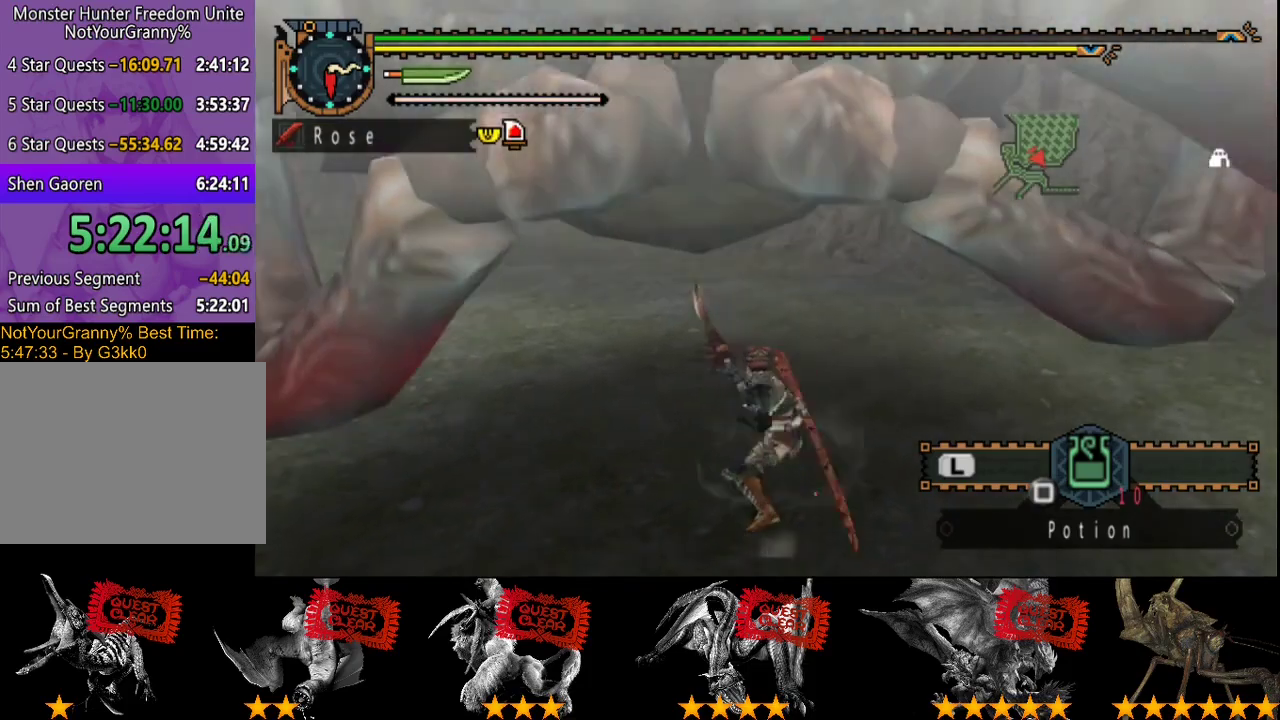
Gameplay with a controller (PlayStation layout); each line is a JSON object with the inputs held at the frame after it. "events" lists button and stick changes between this image and that frame as [ms after this image, input, new state], when the widget could be followed in between. Not read: L3 R3.
{"buttons": [], "left_stick": "center", "right_stick": "center", "events": [[83, "TRIANGLE", "up"], [150, "TRIANGLE", "down"], [250, "TRIANGLE", "up"], [317, "TRIANGLE", "down"], [383, "TRIANGLE", "up"]]}
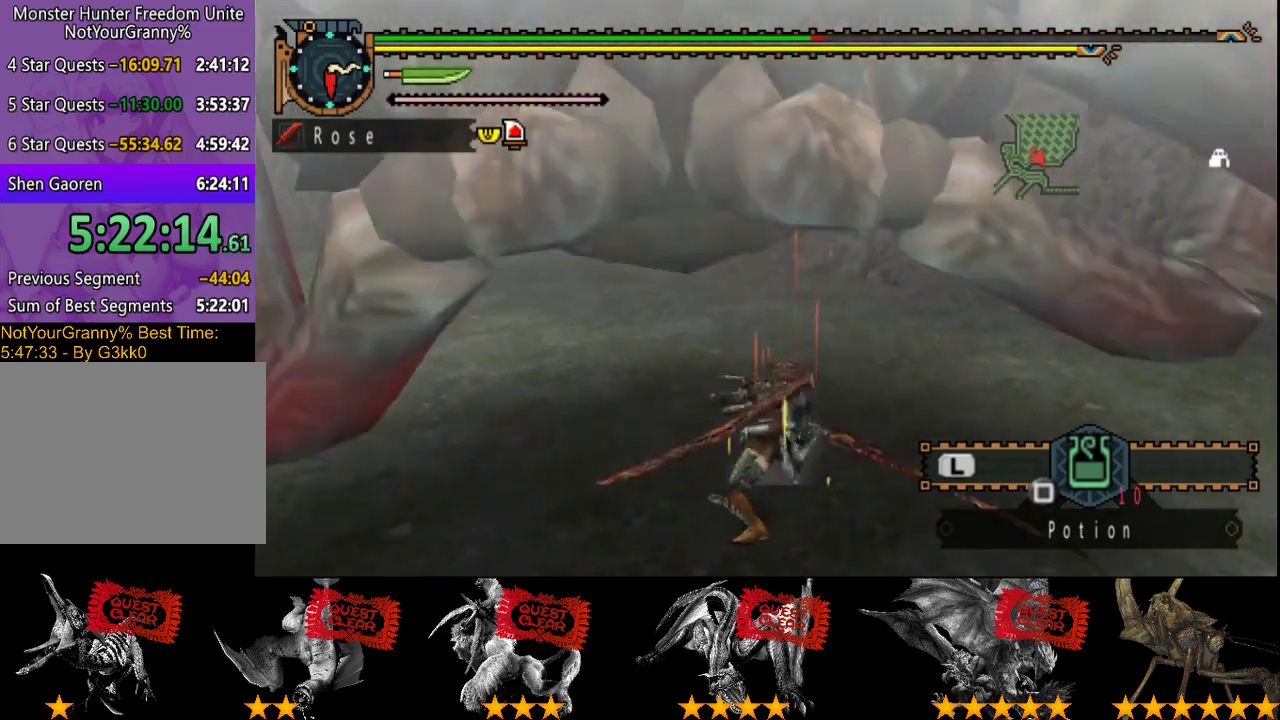
{"buttons": ["CIRCLE", "TRIANGLE"], "left_stick": "center", "right_stick": "center", "events": [[33, "CIRCLE", "down"], [33, "TRIANGLE", "down"], [133, "CIRCLE", "up"], [133, "TRIANGLE", "up"], [200, "CIRCLE", "down"], [200, "TRIANGLE", "down"], [267, "TRIANGLE", "up"], [333, "TRIANGLE", "down"], [433, "CIRCLE", "up"], [500, "CIRCLE", "down"]]}
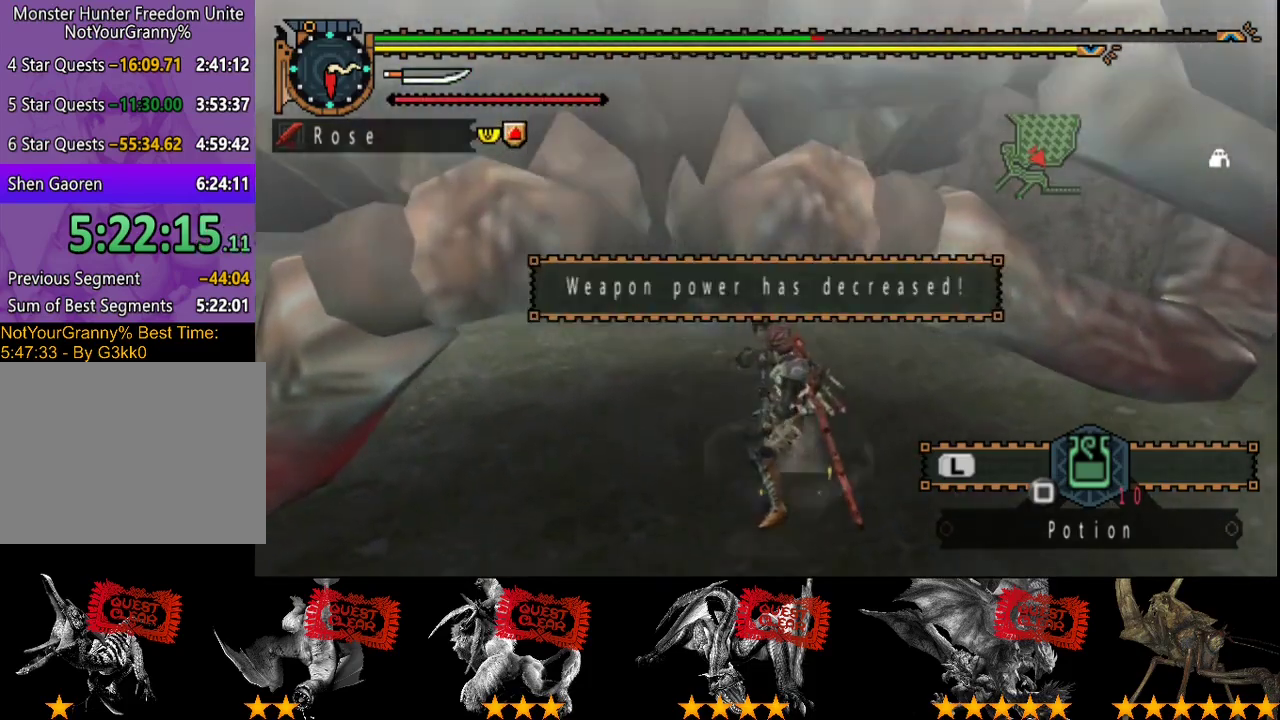
{"buttons": ["CIRCLE", "TRIANGLE"], "left_stick": "center", "right_stick": "center", "events": [[67, "CIRCLE", "up"], [67, "TRIANGLE", "up"], [133, "CIRCLE", "down"], [133, "TRIANGLE", "down"], [383, "CIRCLE", "up"], [383, "TRIANGLE", "up"], [450, "CIRCLE", "down"], [450, "TRIANGLE", "down"]]}
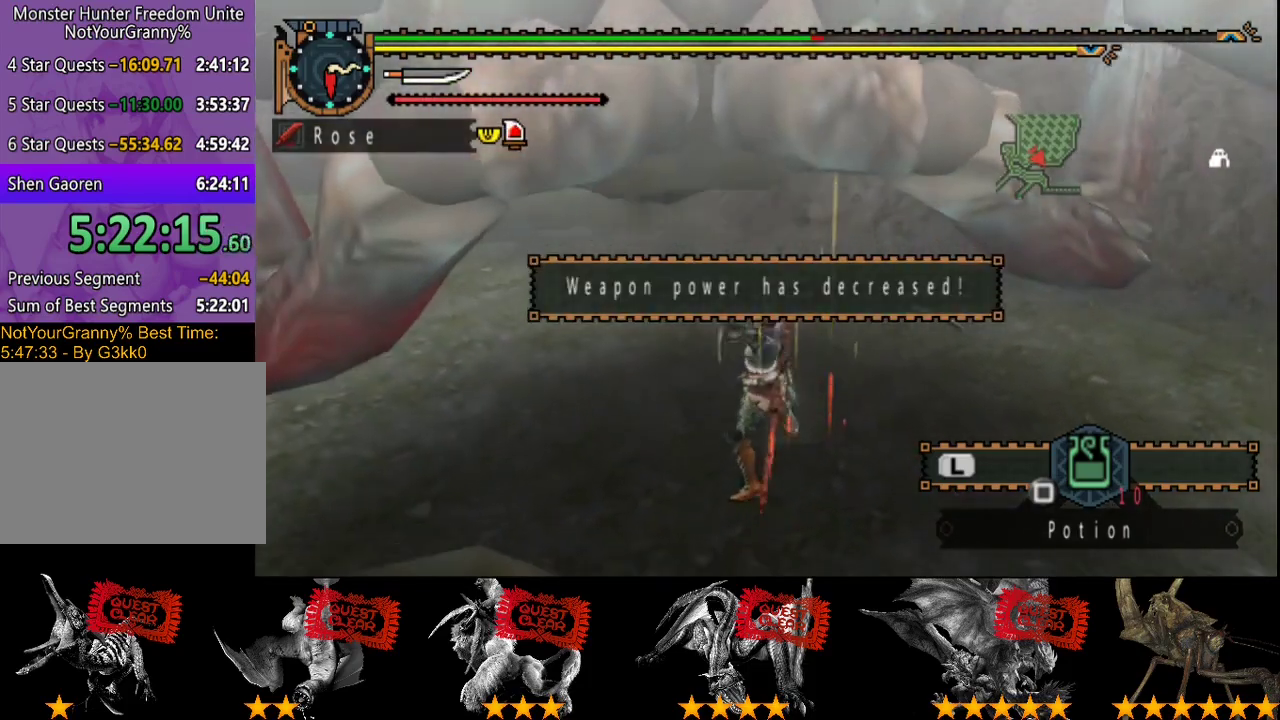
{"buttons": [], "left_stick": "center", "right_stick": "center", "events": [[67, "CIRCLE", "up"], [83, "DPAD_LEFT", "down"], [83, "TRIANGLE", "up"], [183, "CIRCLE", "down"], [183, "DPAD_LEFT", "up"], [183, "TRIANGLE", "down"], [283, "CIRCLE", "up"], [283, "TRIANGLE", "up"]]}
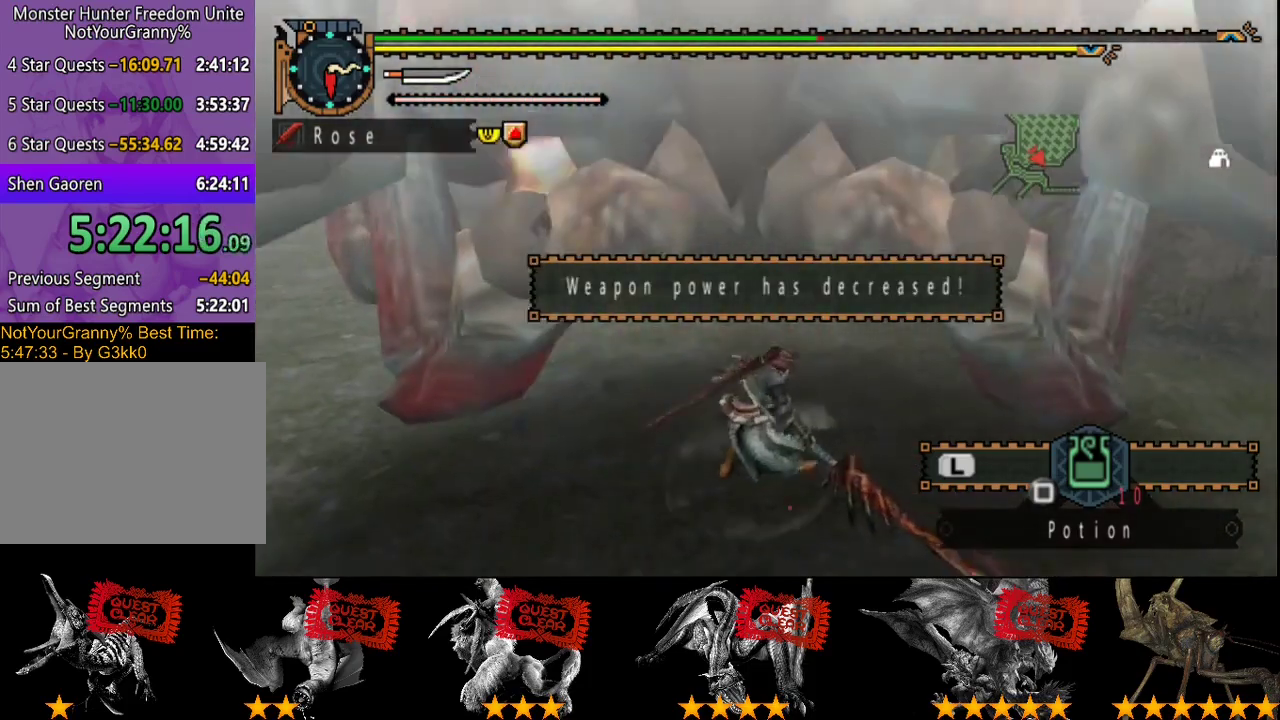
{"buttons": [], "left_stick": "center", "right_stick": "center", "events": []}
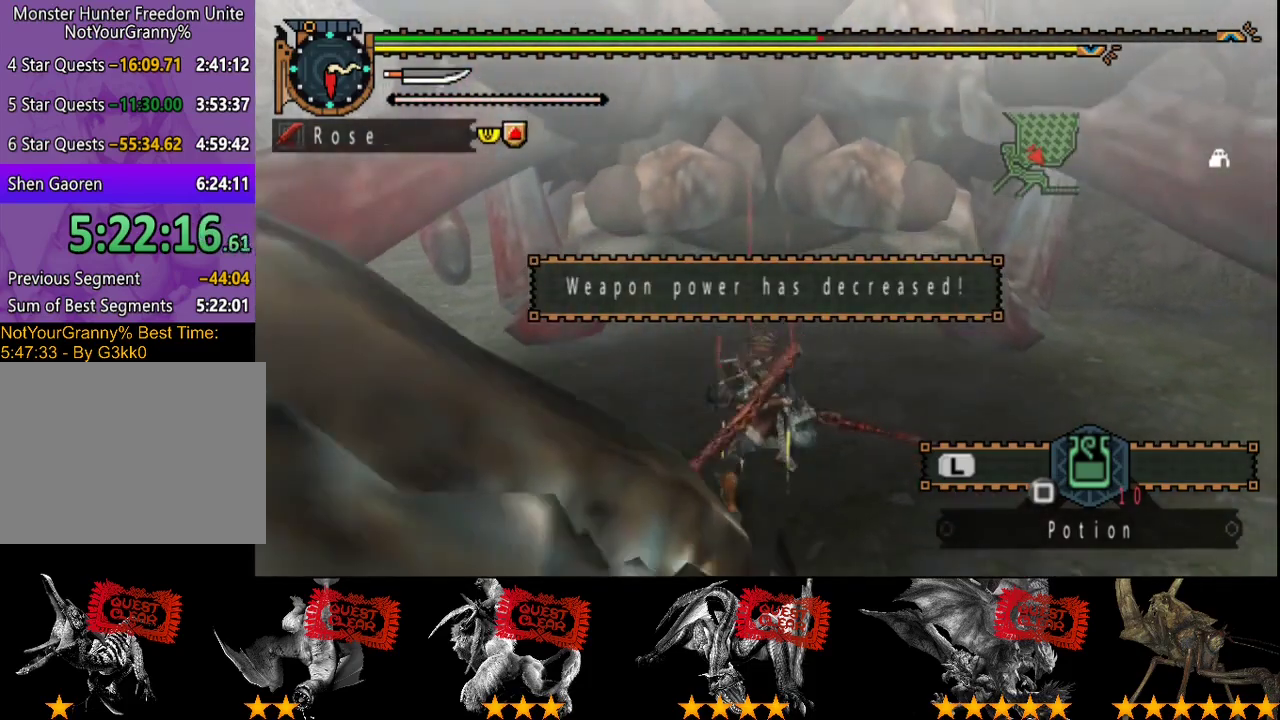
{"buttons": [], "left_stick": "up", "right_stick": "center", "events": [[33, "left_stick", "up"], [233, "TRIANGLE", "down"], [300, "TRIANGLE", "up"], [367, "TRIANGLE", "down"], [467, "TRIANGLE", "up"]]}
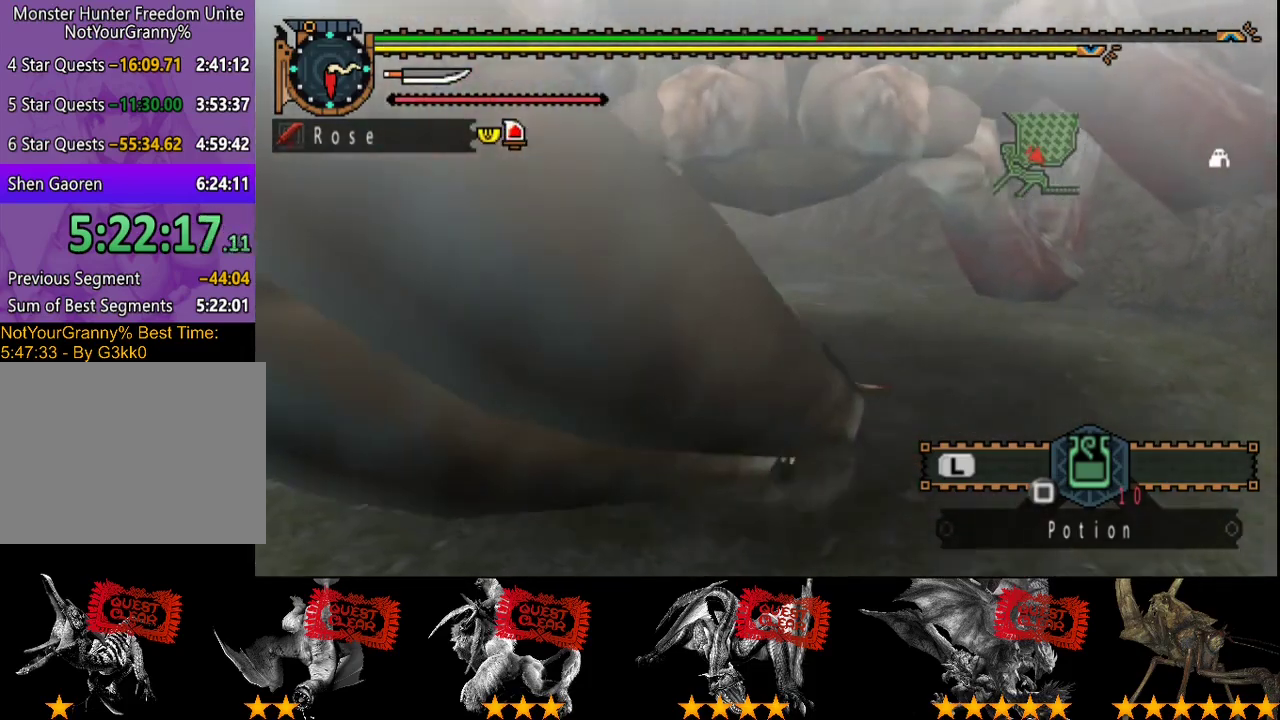
{"buttons": ["TRIANGLE"], "left_stick": "center", "right_stick": "center", "events": [[33, "TRIANGLE", "down"], [100, "TRIANGLE", "up"], [283, "left_stick", "center"], [317, "TRIANGLE", "down"], [383, "TRIANGLE", "up"], [450, "TRIANGLE", "down"]]}
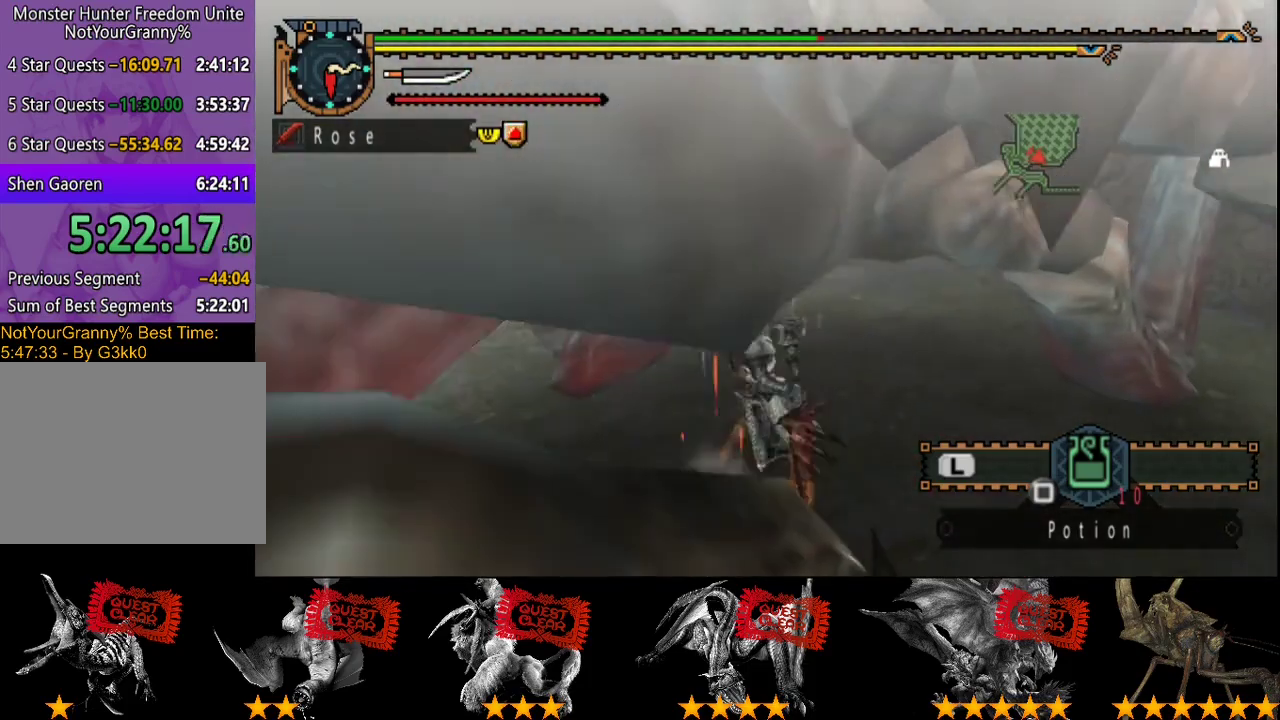
{"buttons": [], "left_stick": "center", "right_stick": "center", "events": [[17, "TRIANGLE", "up"], [83, "TRIANGLE", "down"], [183, "TRIANGLE", "up"], [183, "left_stick", "right"], [250, "TRIANGLE", "down"], [250, "left_stick", "center"], [483, "TRIANGLE", "up"]]}
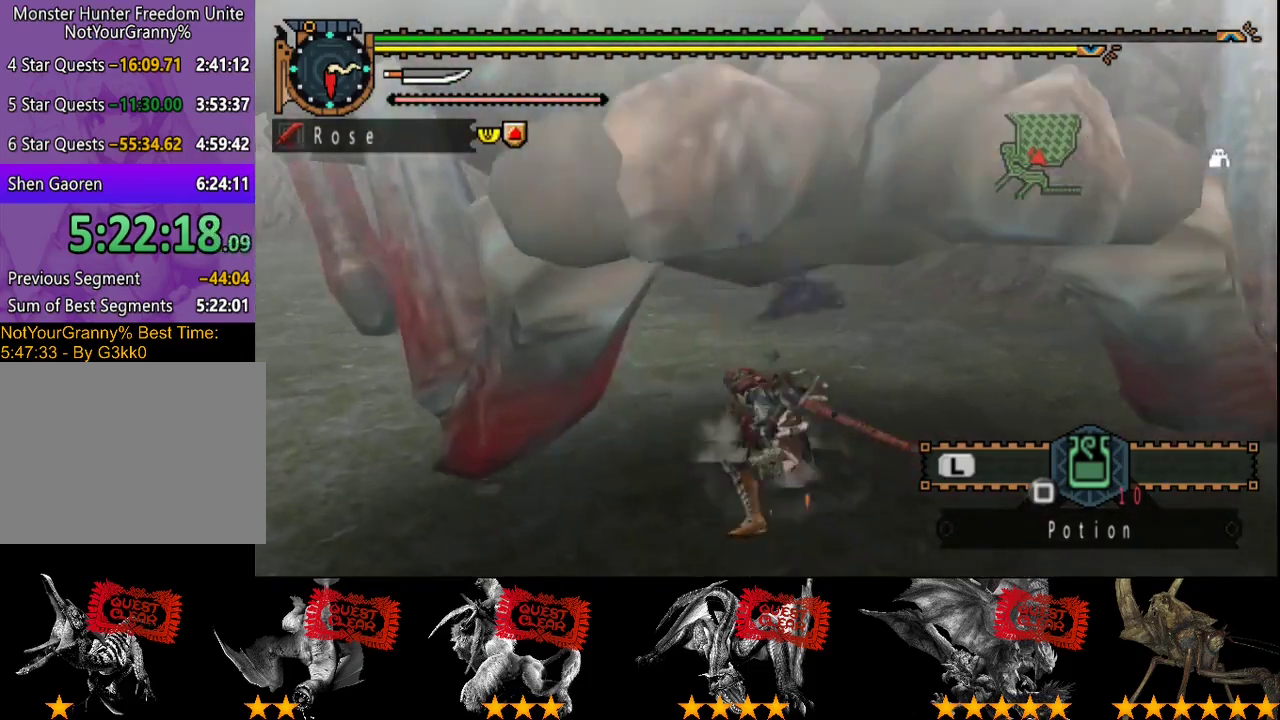
{"buttons": [], "left_stick": "left", "right_stick": "center", "events": [[50, "TRIANGLE", "down"], [133, "TRIANGLE", "up"], [200, "TRIANGLE", "down"], [300, "TRIANGLE", "up"], [367, "TRIANGLE", "down"], [433, "TRIANGLE", "up"], [467, "left_stick", "left"]]}
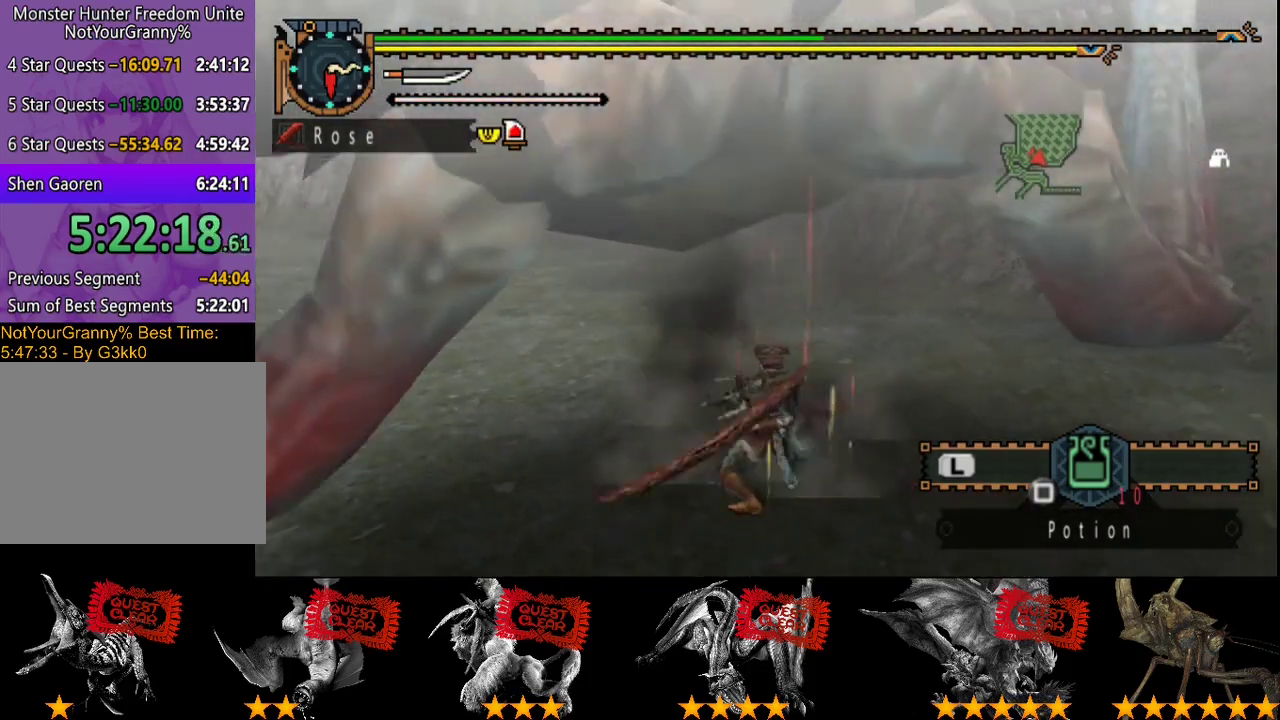
{"buttons": [], "left_stick": "left", "right_stick": "center", "events": [[100, "CIRCLE", "down"], [100, "TRIANGLE", "down"], [200, "TRIANGLE", "up"], [267, "TRIANGLE", "down"], [333, "CIRCLE", "up"], [333, "TRIANGLE", "up"], [400, "CIRCLE", "down"], [400, "TRIANGLE", "down"], [500, "CIRCLE", "up"], [500, "TRIANGLE", "up"]]}
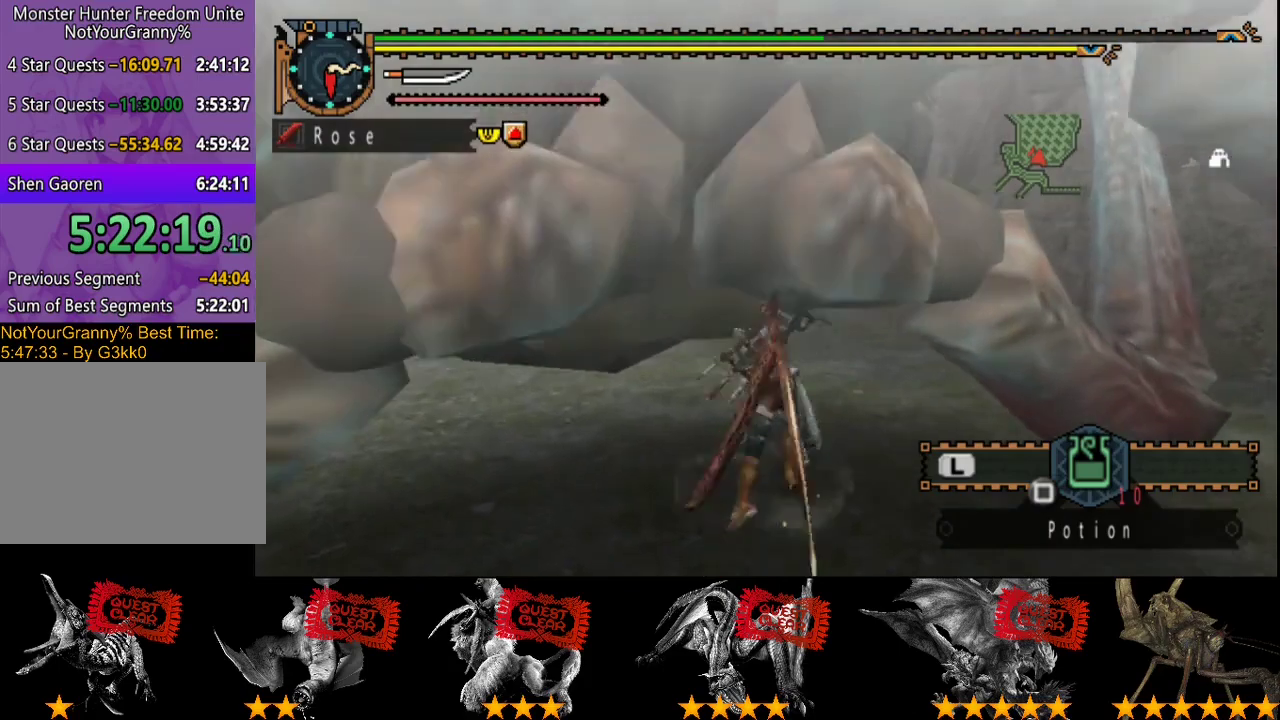
{"buttons": ["TRIANGLE"], "left_stick": "left", "right_stick": "center", "events": [[67, "CIRCLE", "down"], [67, "TRIANGLE", "down"], [133, "CIRCLE", "up"], [133, "TRIANGLE", "up"], [200, "CIRCLE", "down"], [200, "TRIANGLE", "down"], [300, "CIRCLE", "up"], [300, "TRIANGLE", "up"], [367, "CIRCLE", "down"], [367, "TRIANGLE", "down"], [433, "CIRCLE", "up"], [433, "TRIANGLE", "up"], [500, "TRIANGLE", "down"]]}
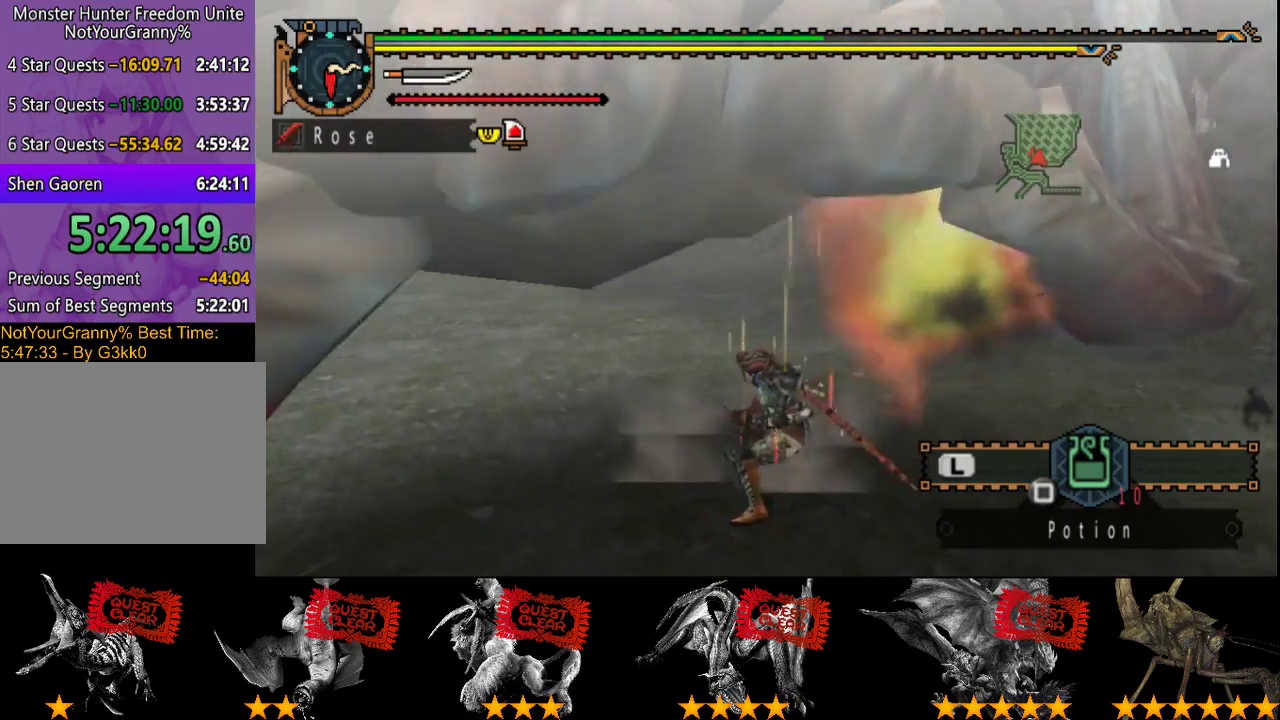
{"buttons": ["CIRCLE", "TRIANGLE"], "left_stick": "left", "right_stick": "center", "events": [[33, "CIRCLE", "down"], [100, "CIRCLE", "up"], [100, "TRIANGLE", "up"], [167, "CIRCLE", "down"], [167, "TRIANGLE", "down"], [267, "CIRCLE", "up"], [267, "TRIANGLE", "up"], [317, "CIRCLE", "down"], [317, "TRIANGLE", "down"], [383, "TRIANGLE", "up"], [417, "CIRCLE", "up"], [450, "TRIANGLE", "down"], [483, "CIRCLE", "down"]]}
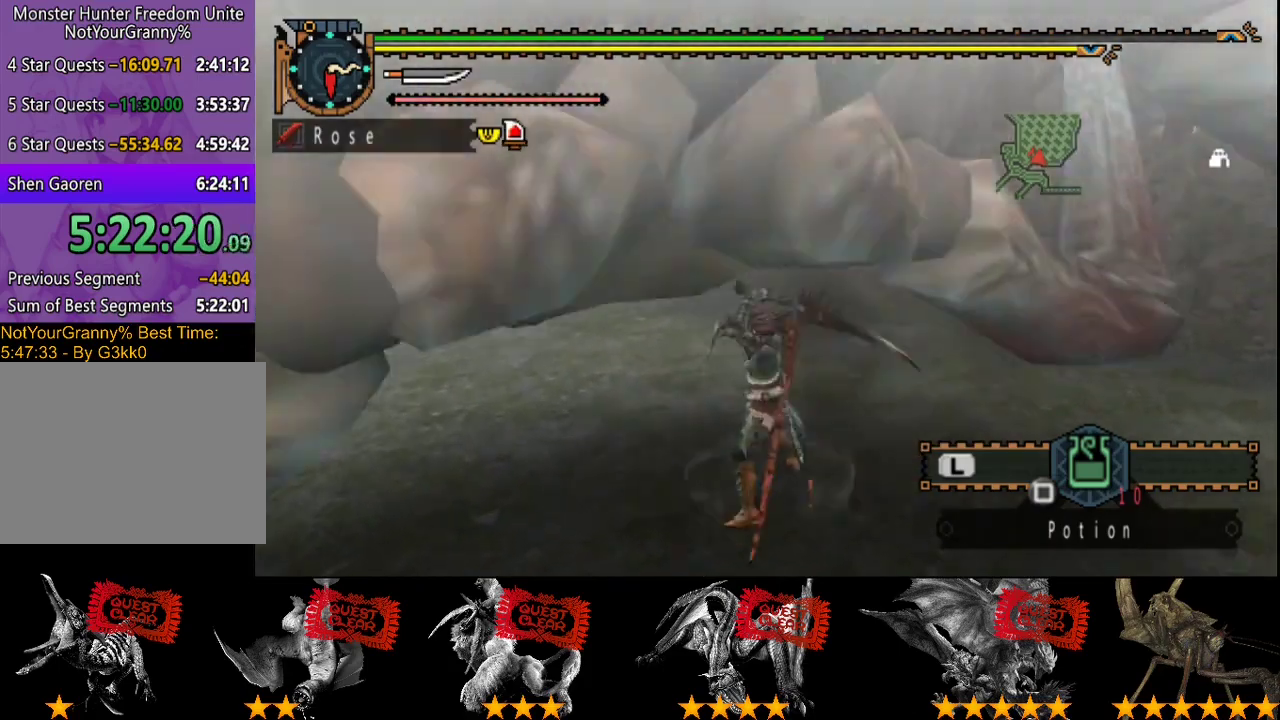
{"buttons": [], "left_stick": "center", "right_stick": "center", "events": [[50, "TRIANGLE", "up"], [83, "CIRCLE", "up"], [117, "TRIANGLE", "down"], [117, "left_stick", "center"], [150, "CIRCLE", "down"], [417, "CIRCLE", "up"], [417, "TRIANGLE", "up"]]}
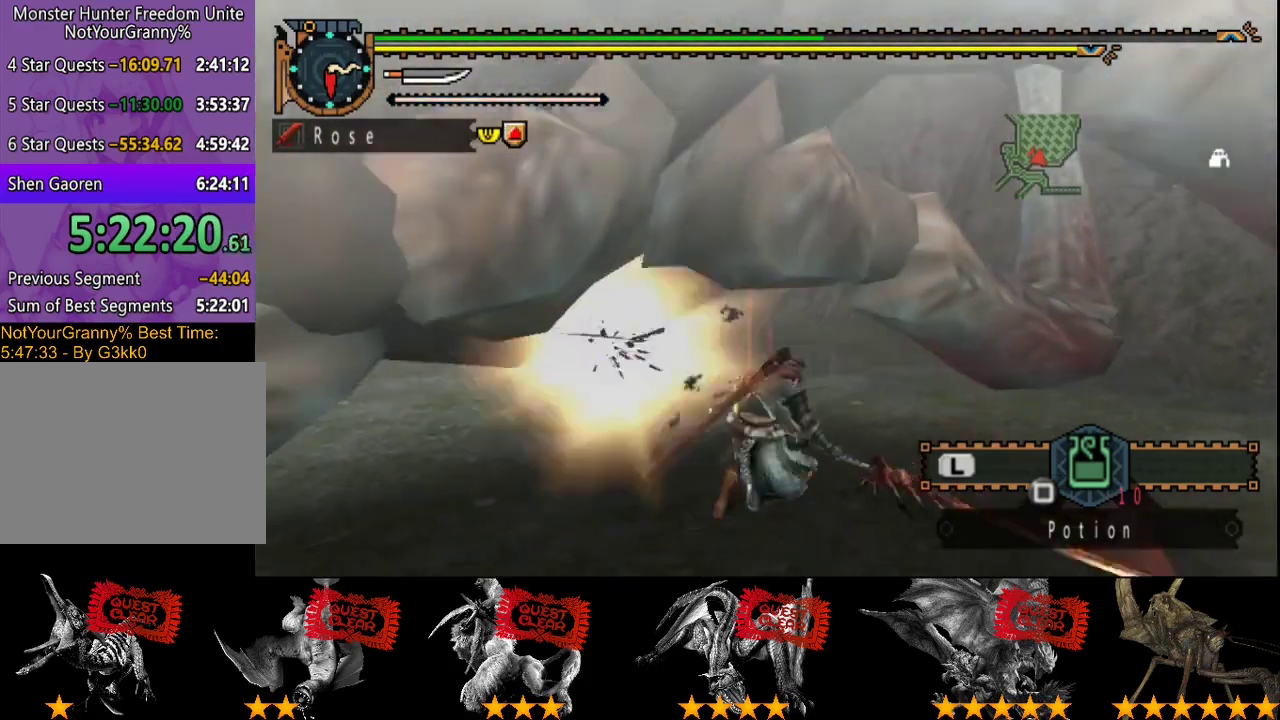
{"buttons": [], "left_stick": "center", "right_stick": "left", "events": [[17, "TRIANGLE", "down"], [83, "TRIANGLE", "up"], [317, "right_stick", "left"]]}
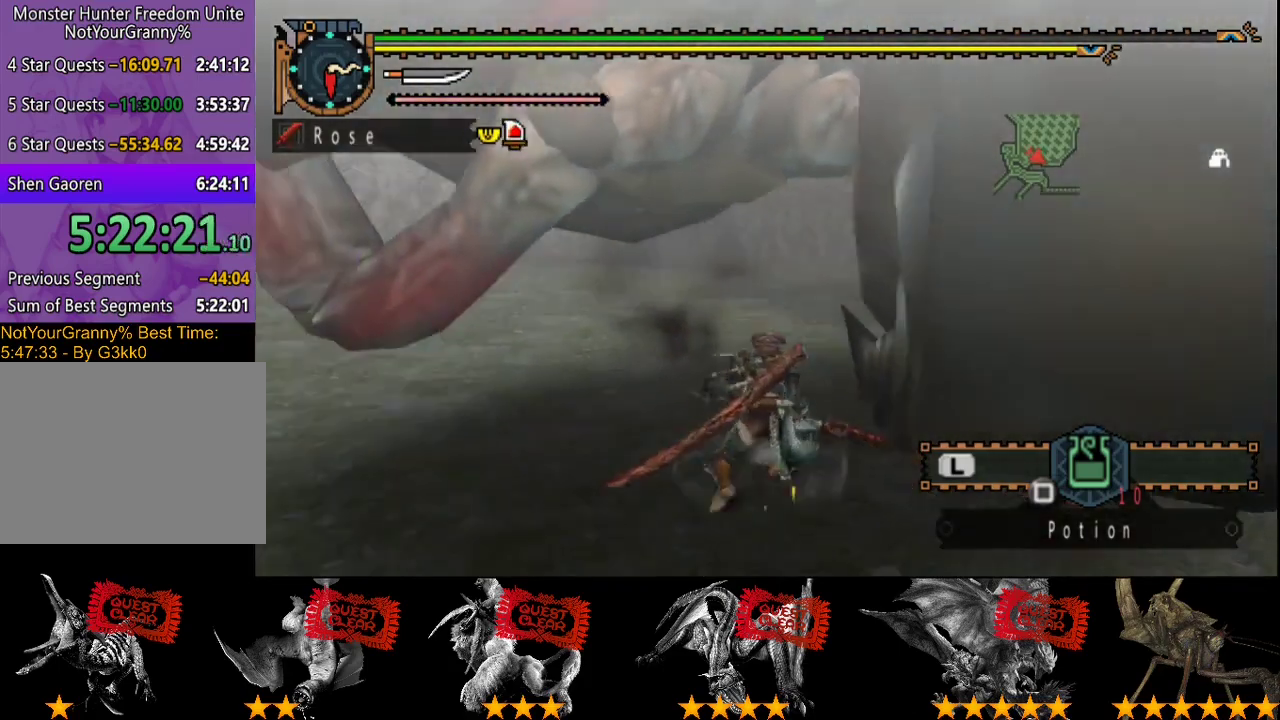
{"buttons": [], "left_stick": "right", "right_stick": "center", "events": [[83, "right_stick", "center"], [183, "left_stick", "right"]]}
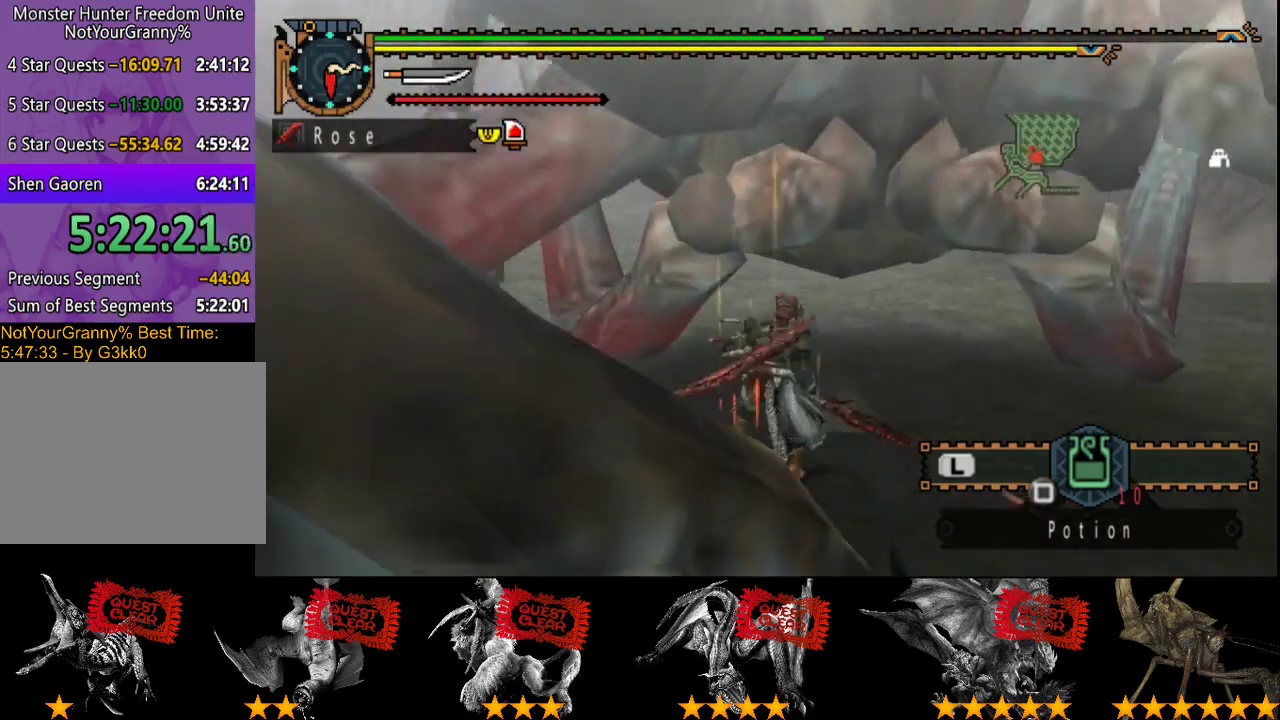
{"buttons": [], "left_stick": "center", "right_stick": "center", "events": [[133, "left_stick", "up"], [233, "R2", "down"], [267, "left_stick", "up-left"], [333, "R2", "up"], [400, "R2", "down"], [467, "R2", "up"], [467, "left_stick", "center"]]}
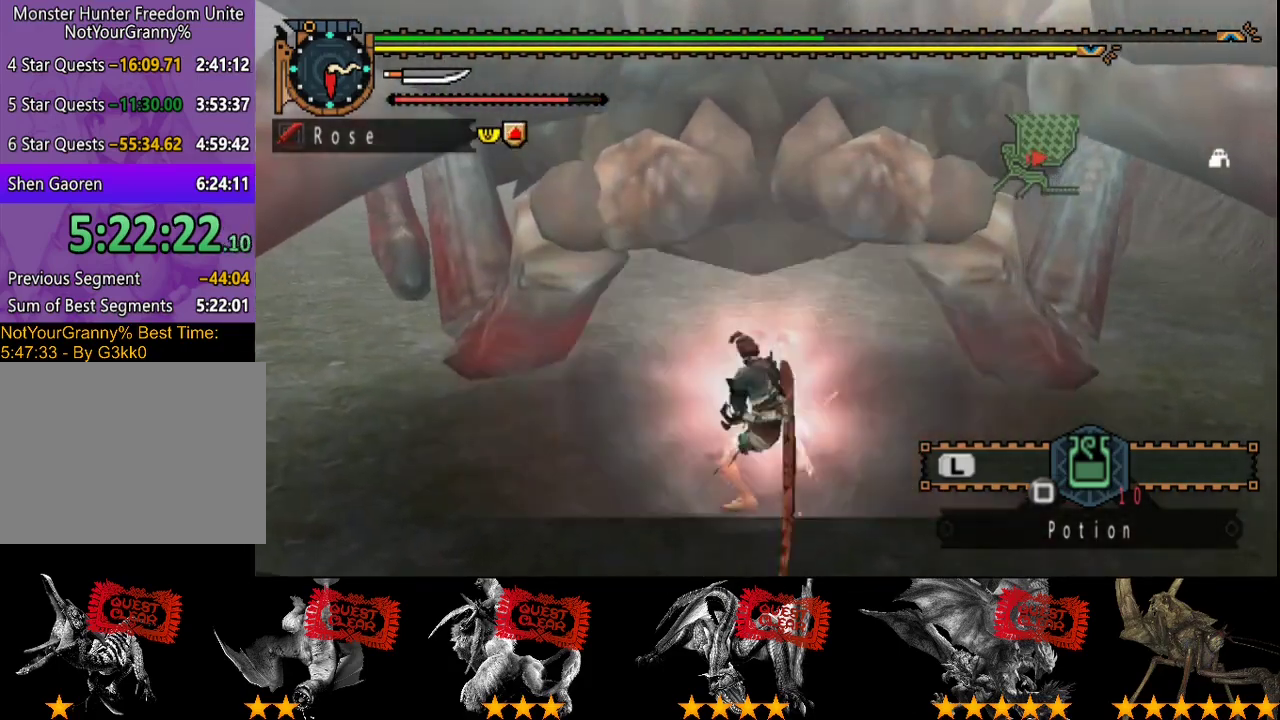
{"buttons": ["R2"], "left_stick": "center", "right_stick": "center", "events": [[100, "DPAD_LEFT", "down"], [100, "R2", "down"], [167, "R2", "up"], [233, "DPAD_LEFT", "up"], [267, "R2", "down"], [367, "R2", "up"], [467, "R2", "down"]]}
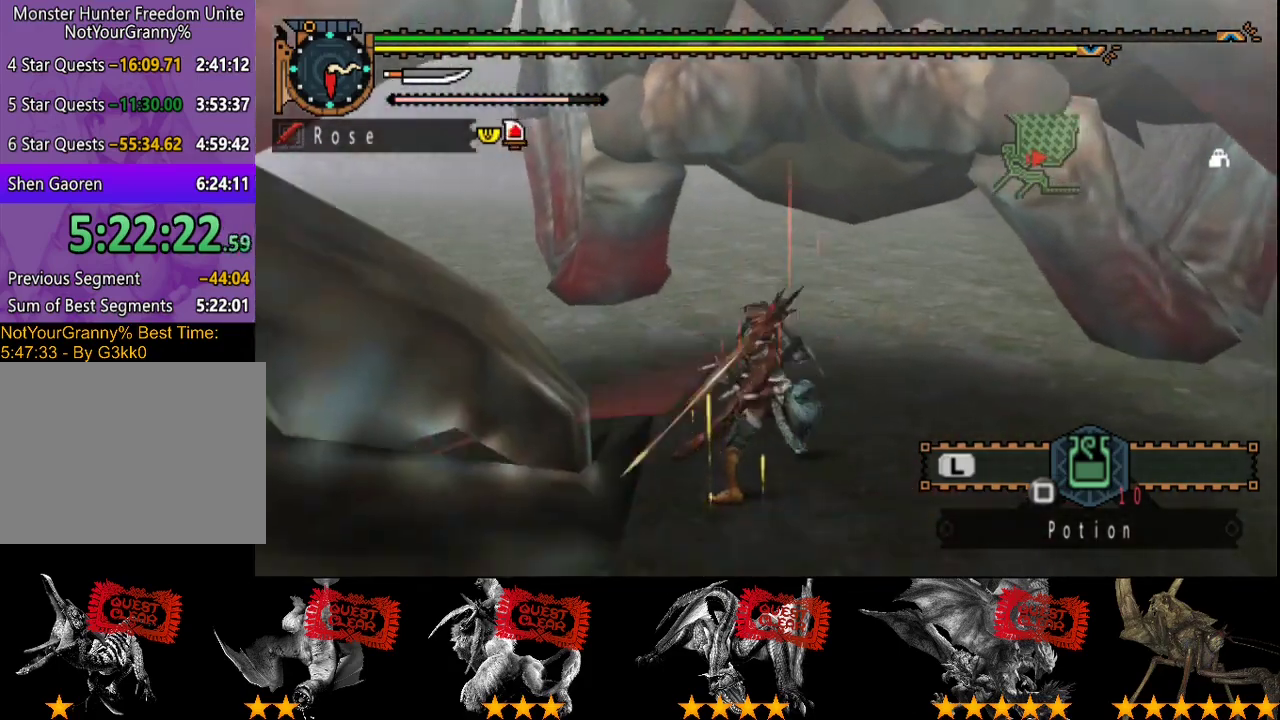
{"buttons": ["R2"], "left_stick": "center", "right_stick": "center", "events": [[33, "R2", "up"], [100, "R2", "down"], [233, "R2", "up"], [300, "R2", "down"], [350, "R2", "up"], [450, "R2", "down"]]}
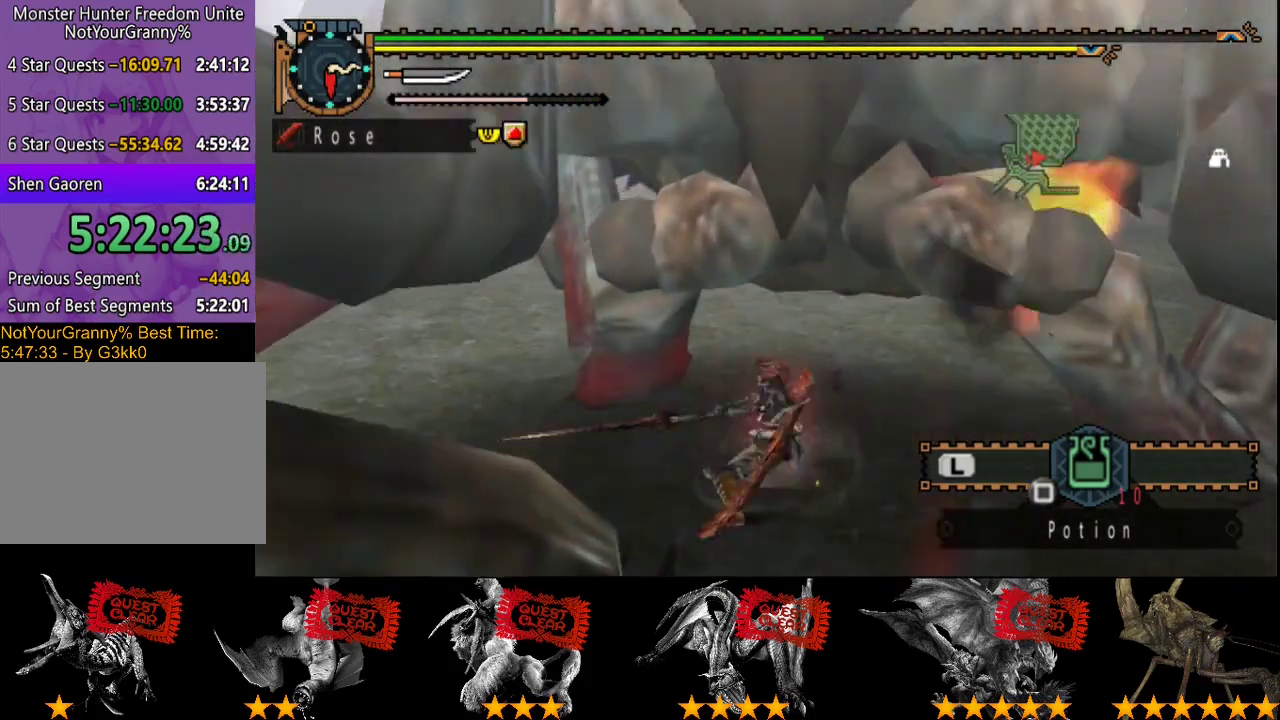
{"buttons": ["R2"], "left_stick": "left", "right_stick": "center", "events": [[17, "R2", "up"], [117, "R2", "down"], [183, "R2", "up"], [283, "R2", "down"], [317, "left_stick", "left"], [350, "R2", "up"], [450, "R2", "down"]]}
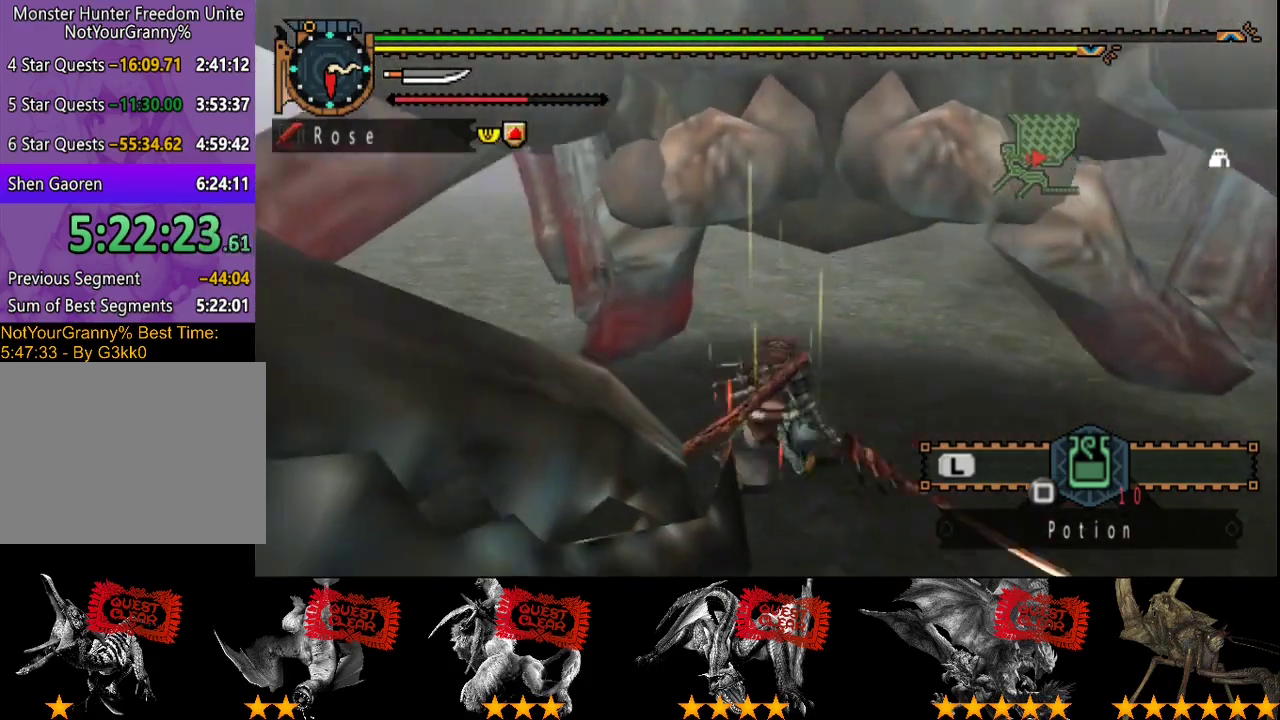
{"buttons": ["R2"], "left_stick": "left", "right_stick": "center", "events": [[17, "R2", "up"], [117, "R2", "down"], [217, "R2", "up"], [217, "left_stick", "center"], [283, "R2", "down"], [350, "R2", "up"], [450, "R2", "down"], [483, "left_stick", "left"]]}
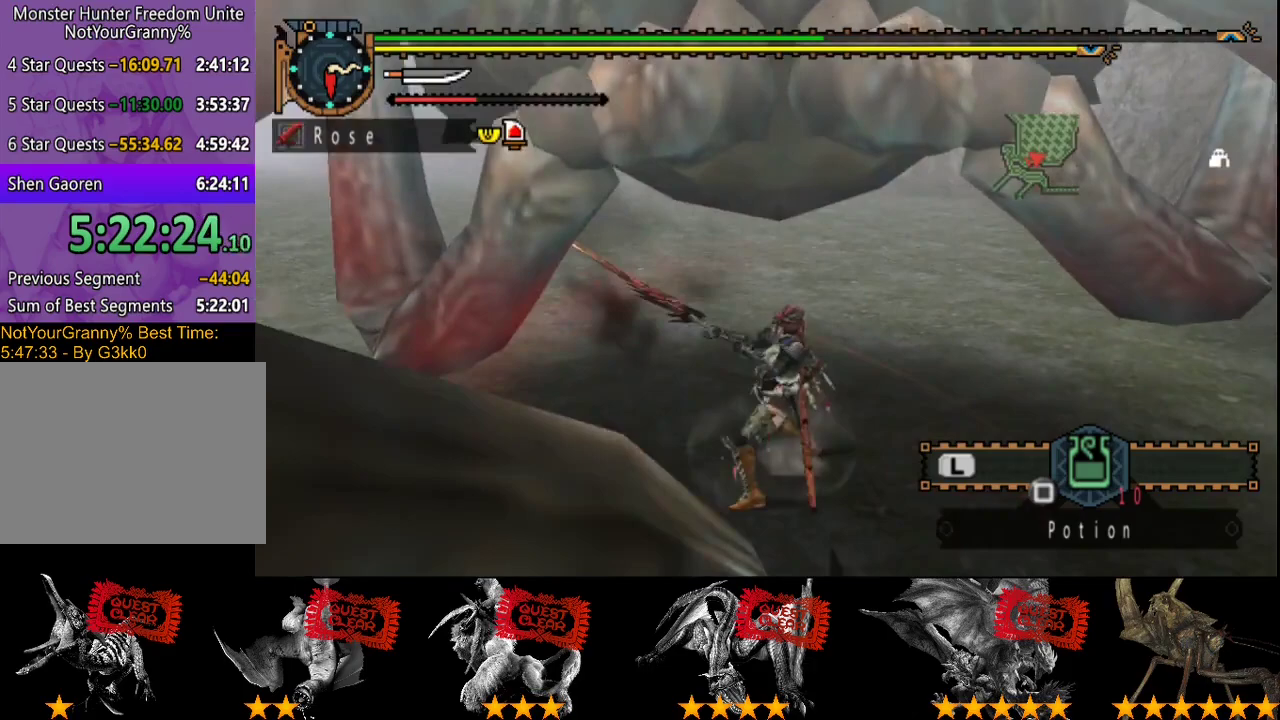
{"buttons": ["R2"], "left_stick": "left", "right_stick": "center", "events": [[50, "R2", "up"], [117, "R2", "down"], [217, "R2", "up"], [283, "R2", "down"], [367, "R2", "up"], [483, "R2", "down"]]}
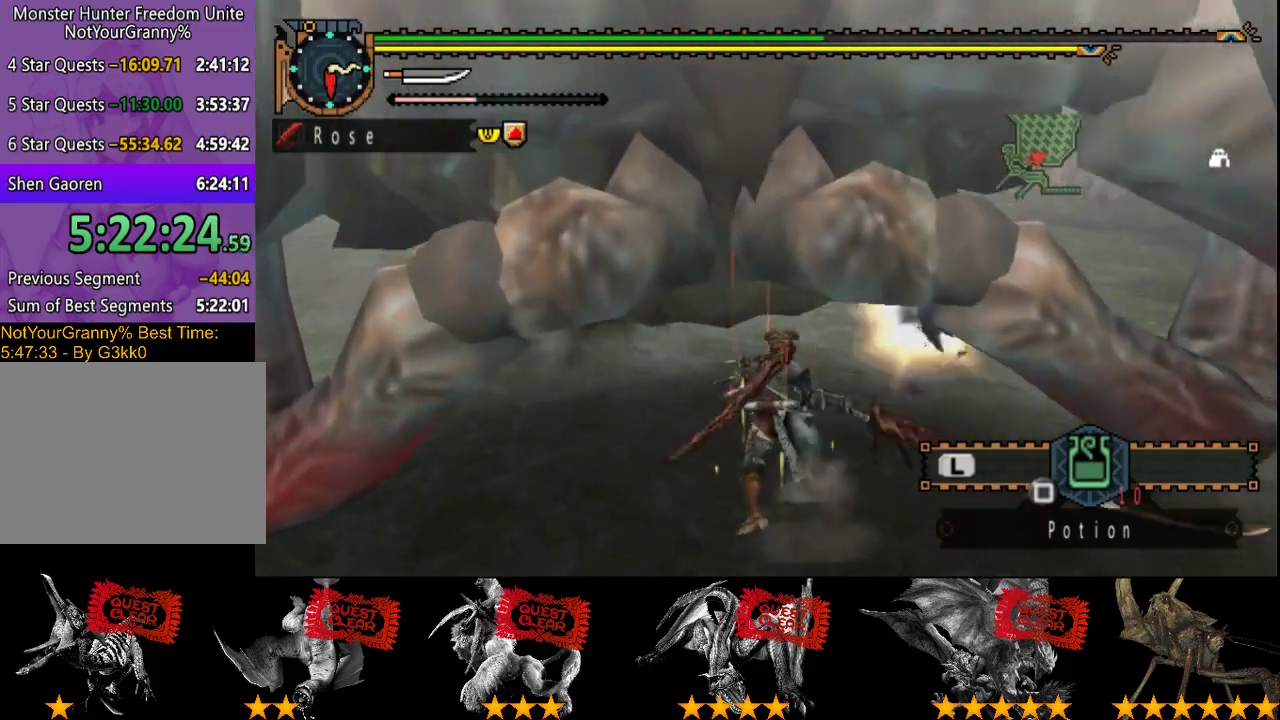
{"buttons": [], "left_stick": "left", "right_stick": "center", "events": [[33, "R2", "up"], [100, "R2", "down"], [233, "R2", "up"], [333, "CIRCLE", "down"], [333, "TRIANGLE", "down"], [467, "CIRCLE", "up"], [467, "TRIANGLE", "up"]]}
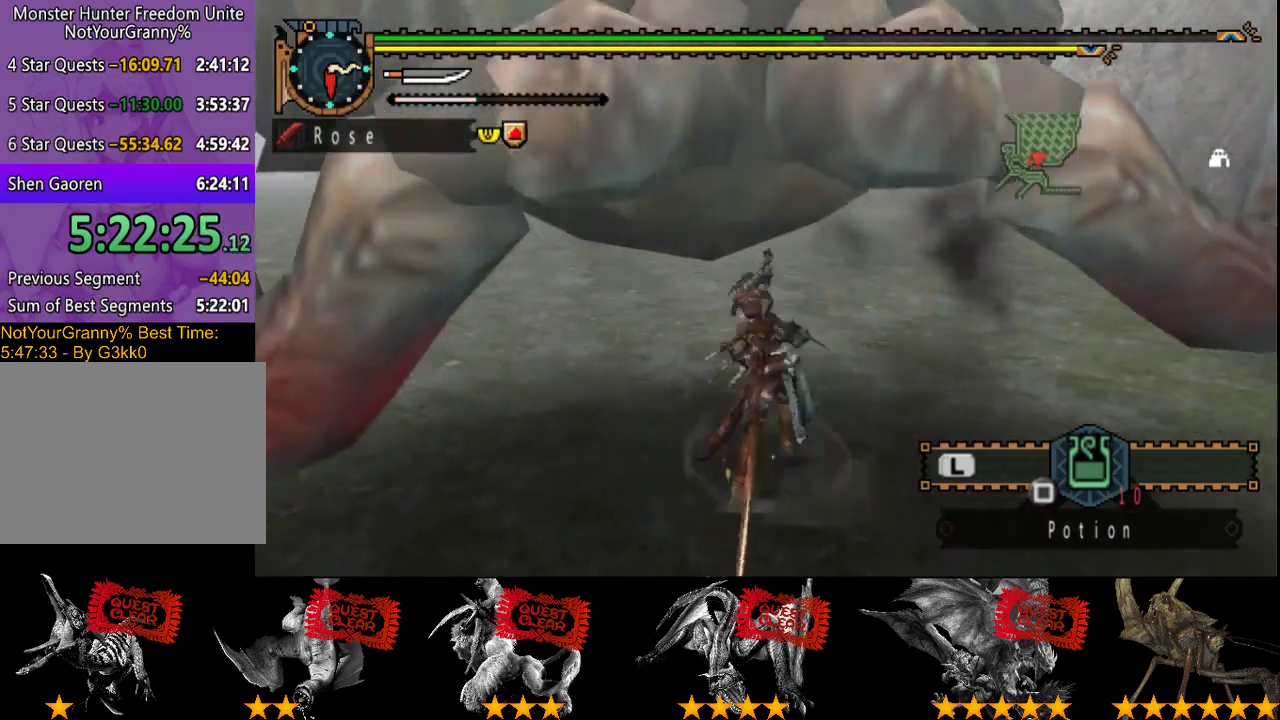
{"buttons": ["CIRCLE", "TRIANGLE"], "left_stick": "left", "right_stick": "center", "events": [[33, "CIRCLE", "down"], [33, "TRIANGLE", "down"], [100, "CIRCLE", "up"], [100, "TRIANGLE", "up"], [167, "CIRCLE", "down"], [167, "TRIANGLE", "down"], [267, "CIRCLE", "up"], [267, "TRIANGLE", "up"], [333, "CIRCLE", "down"], [333, "TRIANGLE", "down"], [433, "CIRCLE", "up"], [500, "CIRCLE", "down"]]}
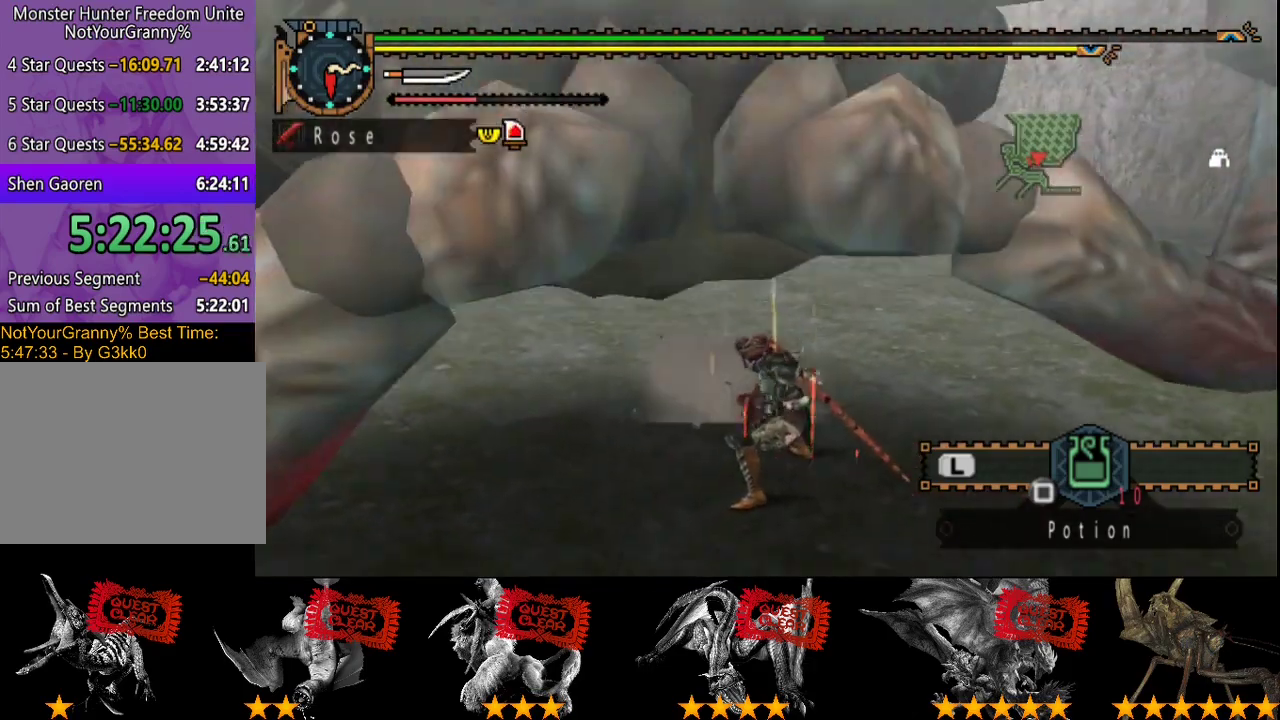
{"buttons": [], "left_stick": "center", "right_stick": "center"}
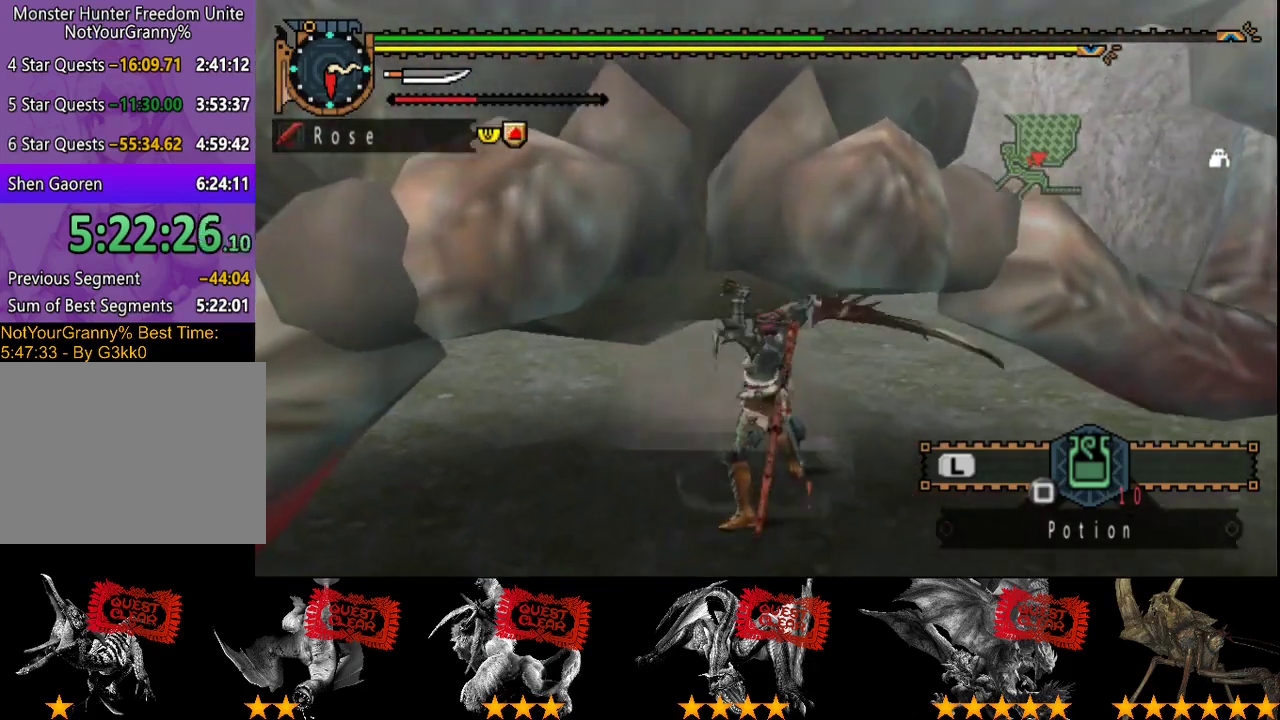
{"buttons": [], "left_stick": "center", "right_stick": "center"}
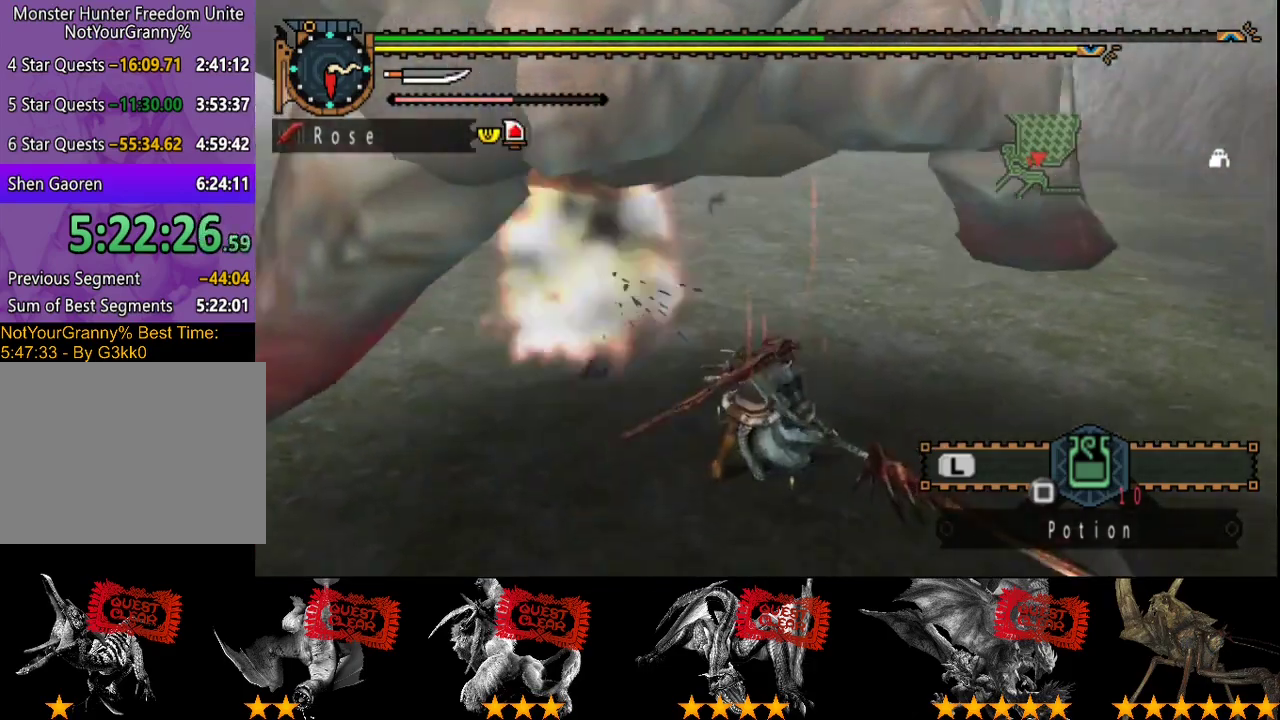
{"buttons": [], "left_stick": "center", "right_stick": "center", "events": [[83, "right_stick", "left"], [267, "right_stick", "center"], [400, "SQUARE", "down"], [500, "SQUARE", "up"]]}
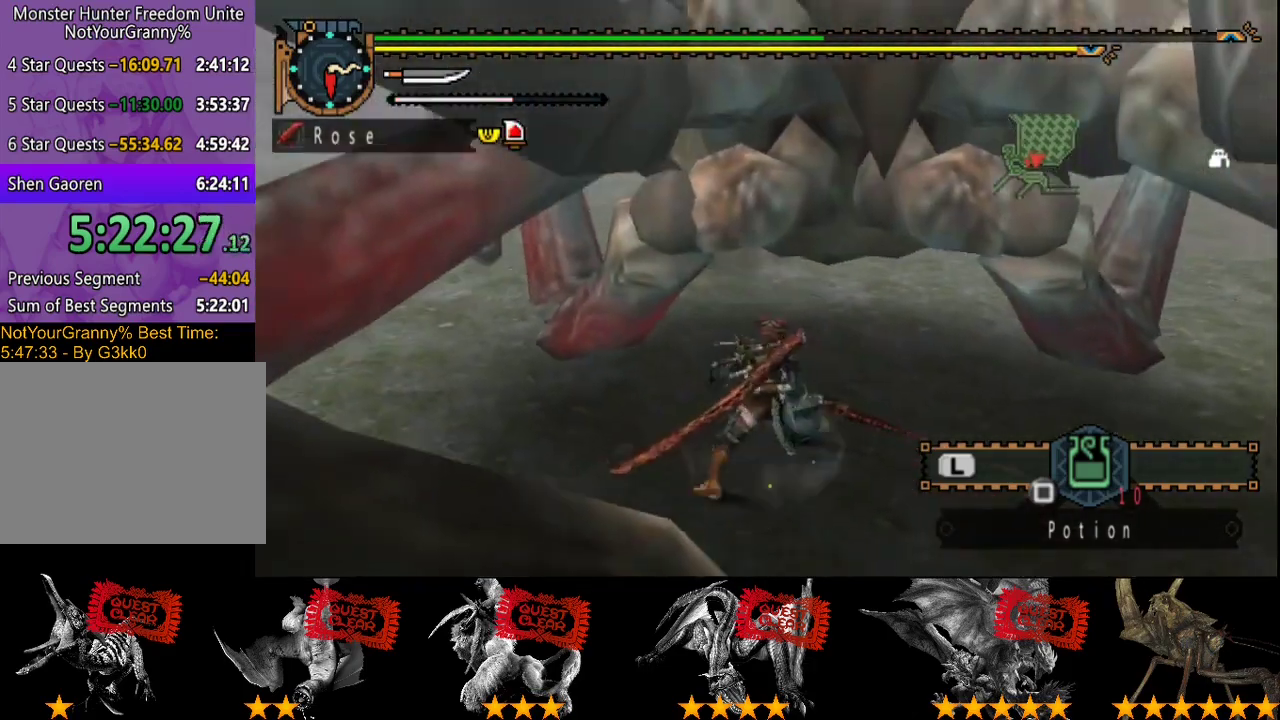
{"buttons": ["SQUARE"], "left_stick": "center", "right_stick": "center", "events": [[67, "SQUARE", "down"], [133, "SQUARE", "up"], [200, "SQUARE", "down"], [300, "SQUARE", "up"], [367, "SQUARE", "down"]]}